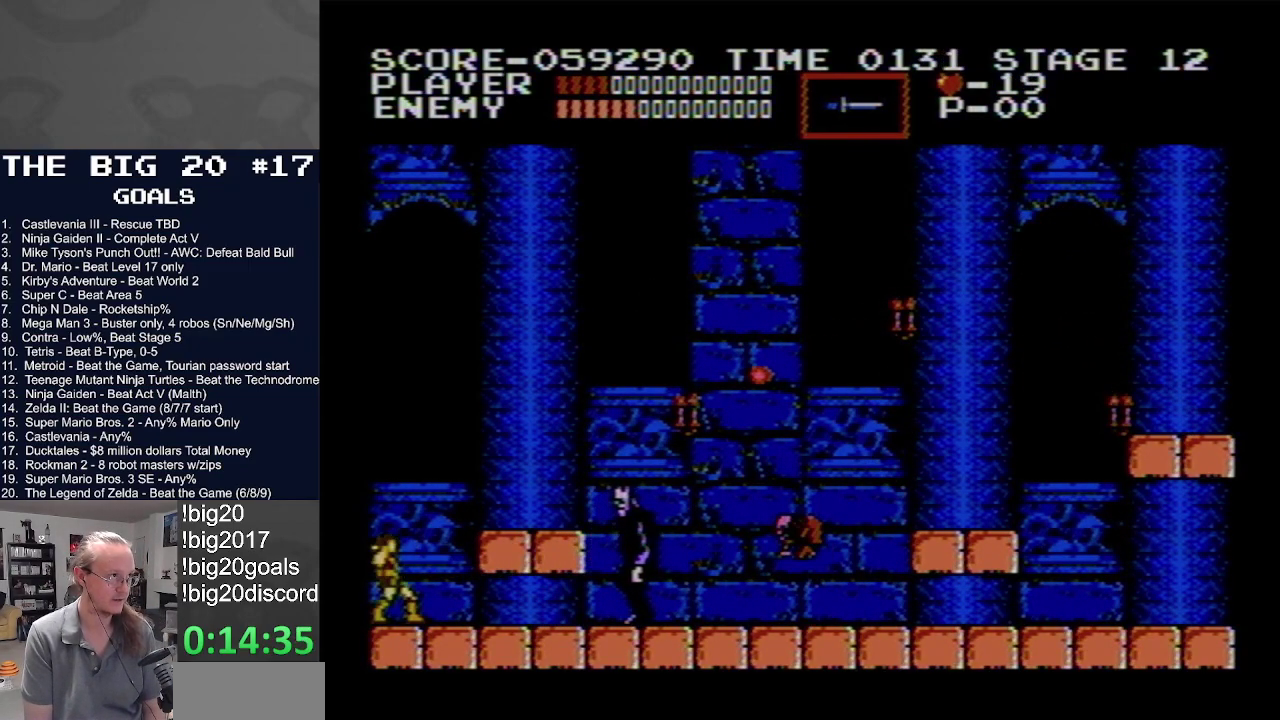
Gameplay with a controller (Nintendo layout); each line is a JSON object with the inputs held at the frame after it. "events" lists button and stick changes between this image and that frame as [ms after this image, input, new state], when the widget could be followed in between. Not read: L3 R3.
{"buttons": [], "events": [[67, "B", "down"], [167, "B", "up"]]}
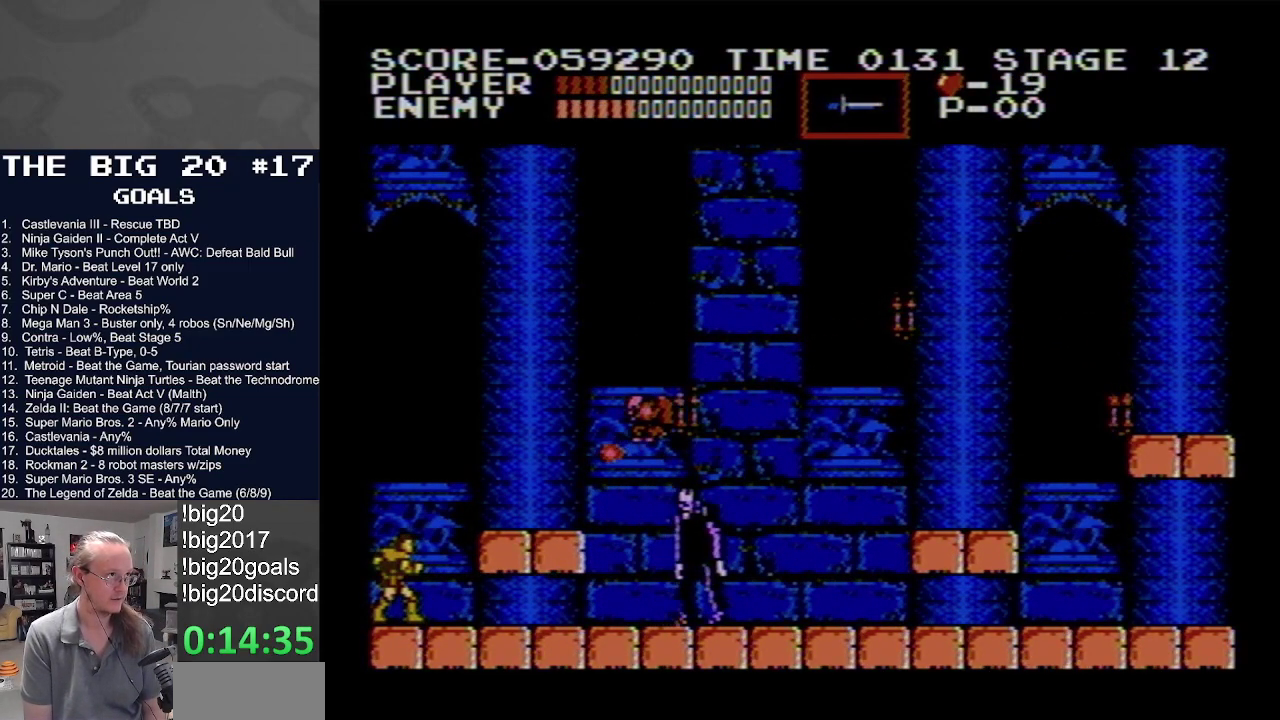
{"buttons": ["A", "B"], "events": [[150, "A", "down"], [483, "B", "down"]]}
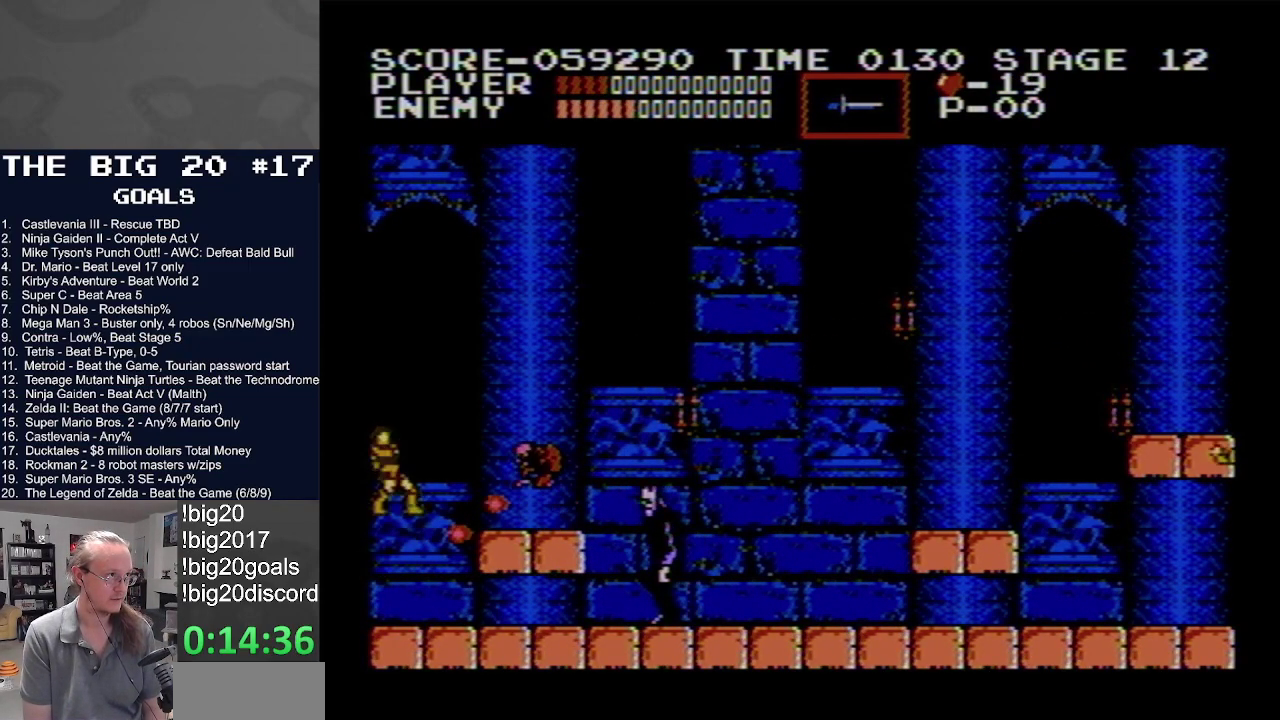
{"buttons": ["A"], "events": [[217, "B", "up"], [267, "B", "down"], [500, "B", "up"]]}
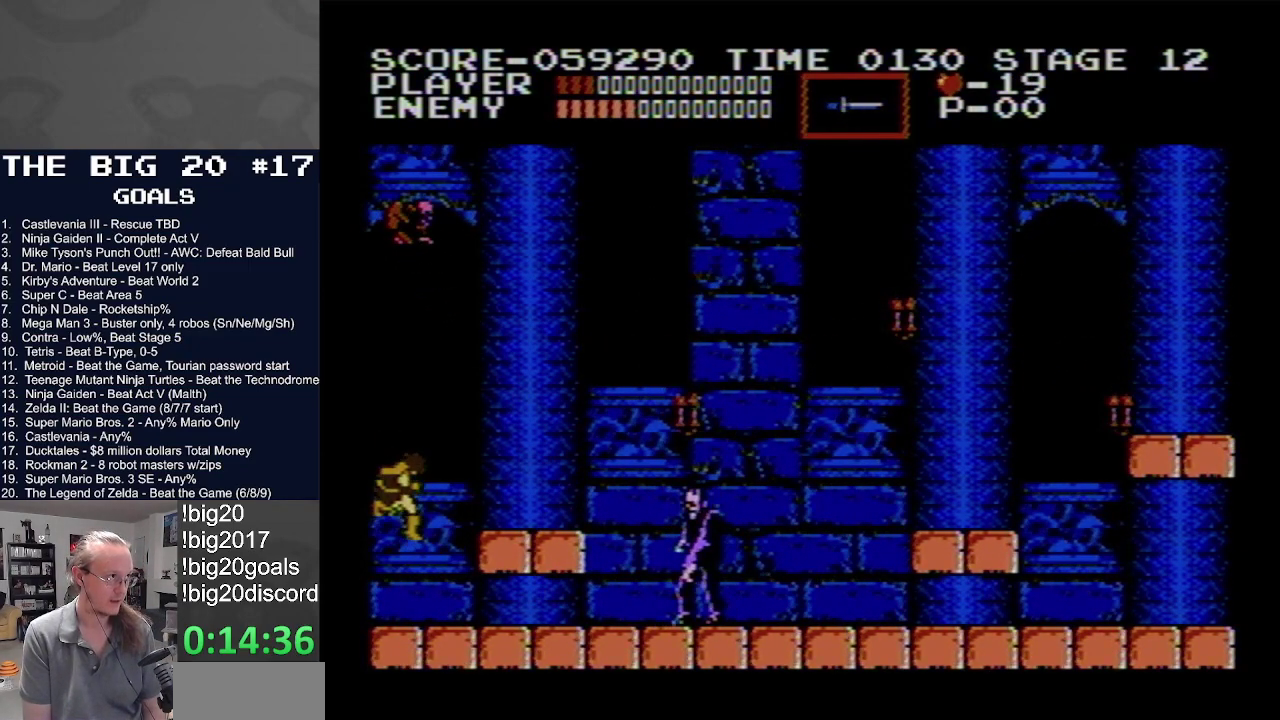
{"buttons": [], "events": [[17, "A", "up"]]}
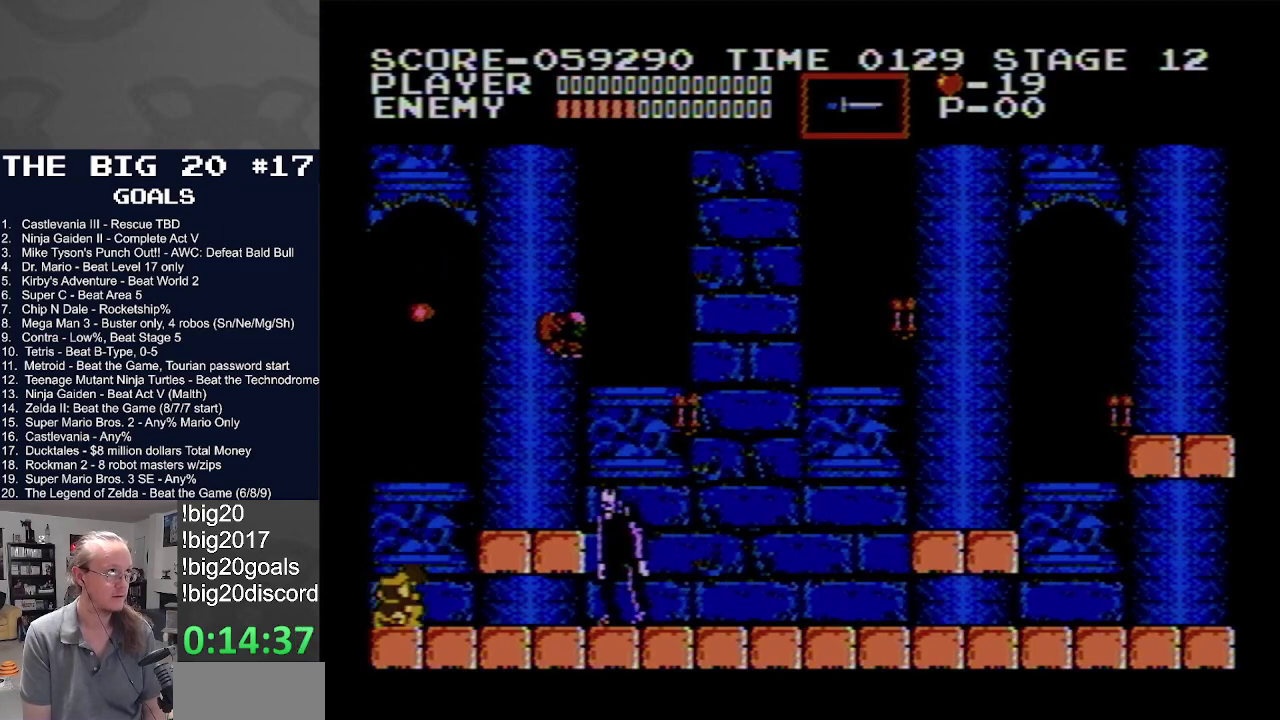
{"buttons": [], "events": [[50, "DPAD_UP", "down"], [133, "B", "down"], [233, "B", "up"], [250, "DPAD_UP", "up"]]}
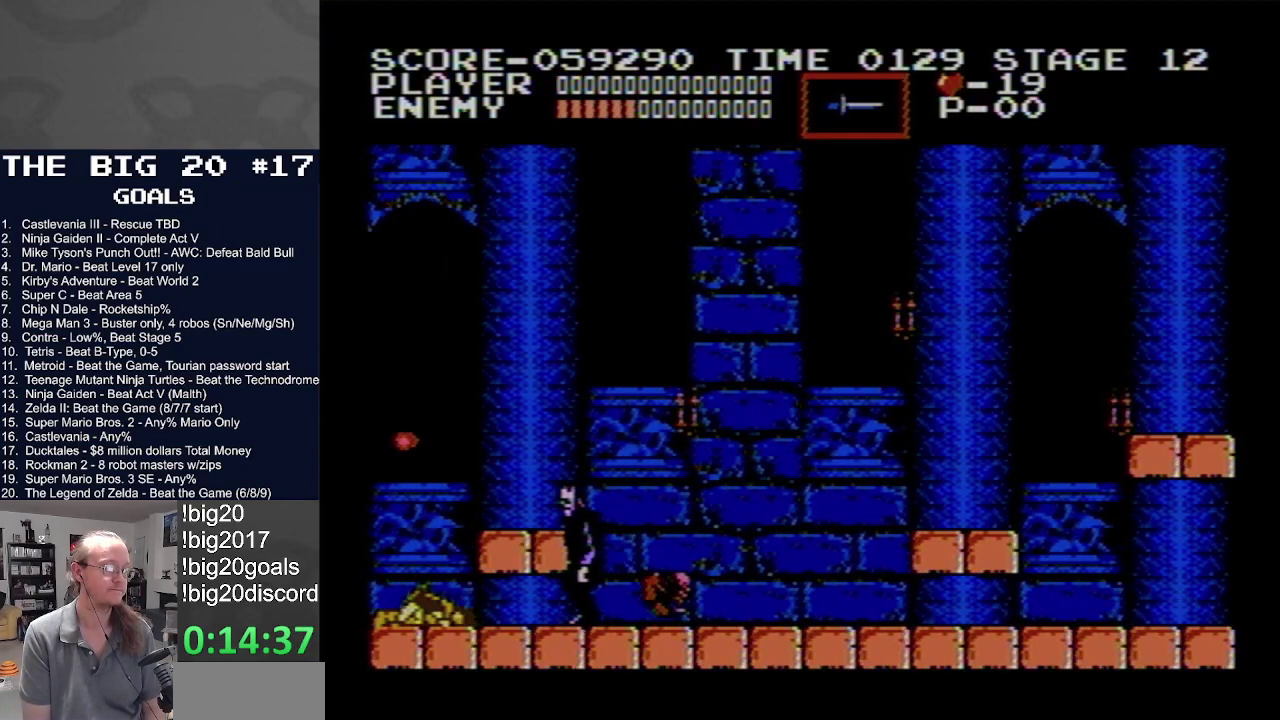
{"buttons": [], "events": []}
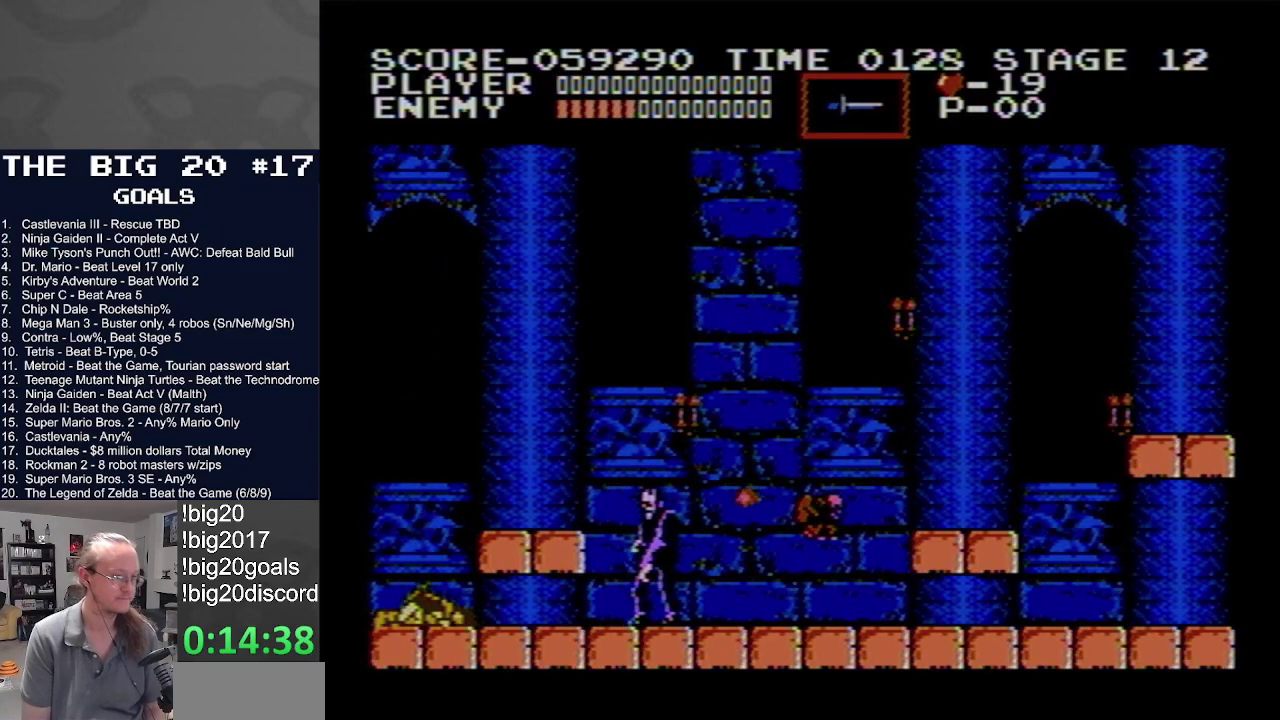
{"buttons": [], "events": []}
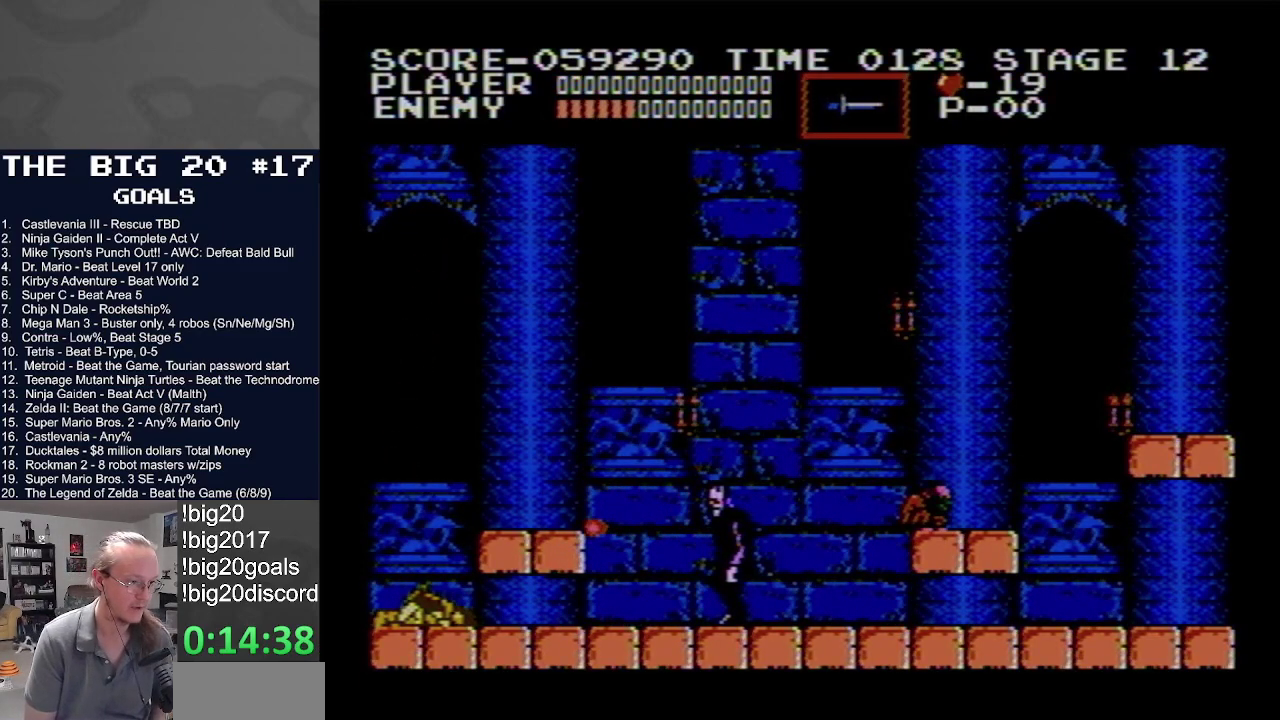
{"buttons": [], "events": []}
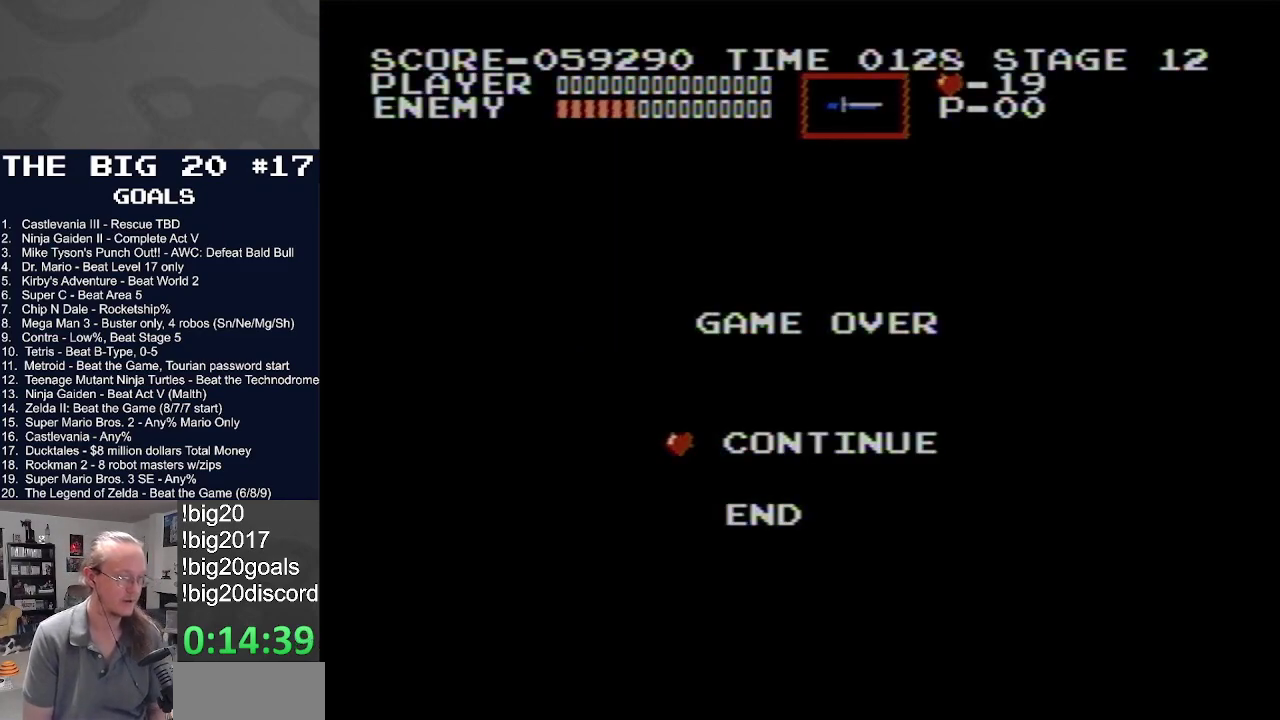
{"buttons": [], "events": []}
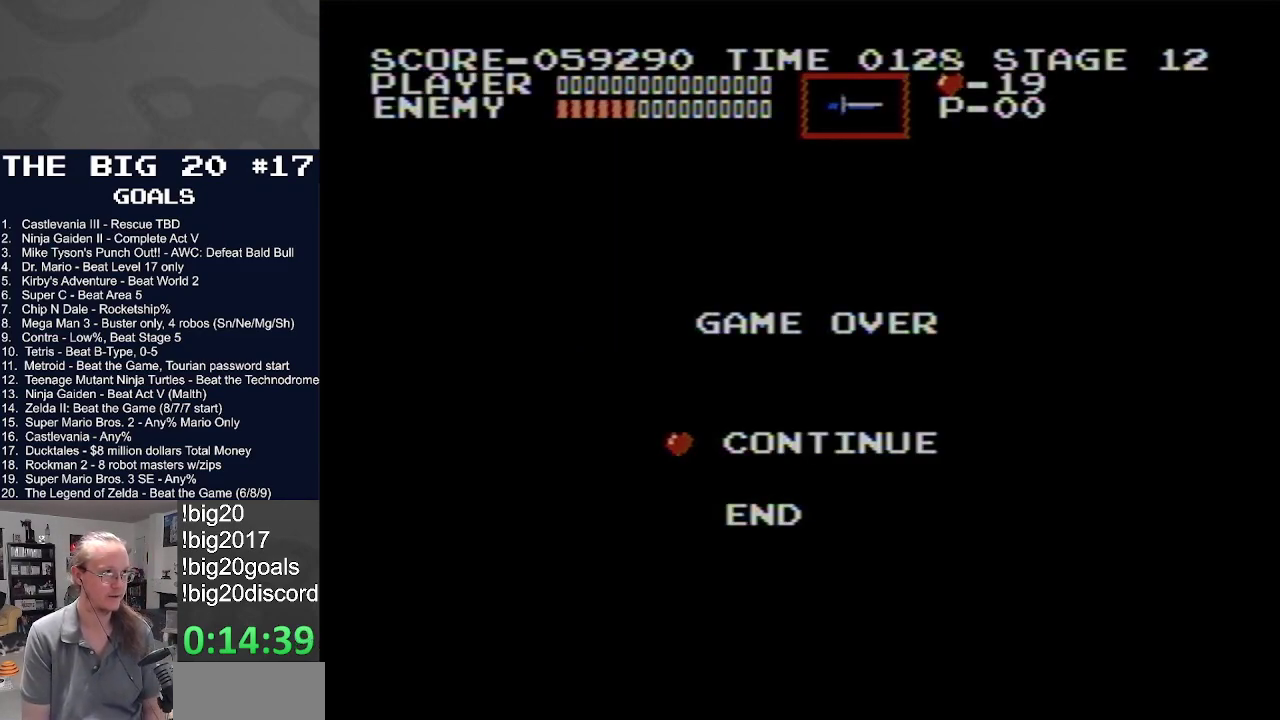
{"buttons": [], "events": [[150, "START", "down"], [283, "START", "up"]]}
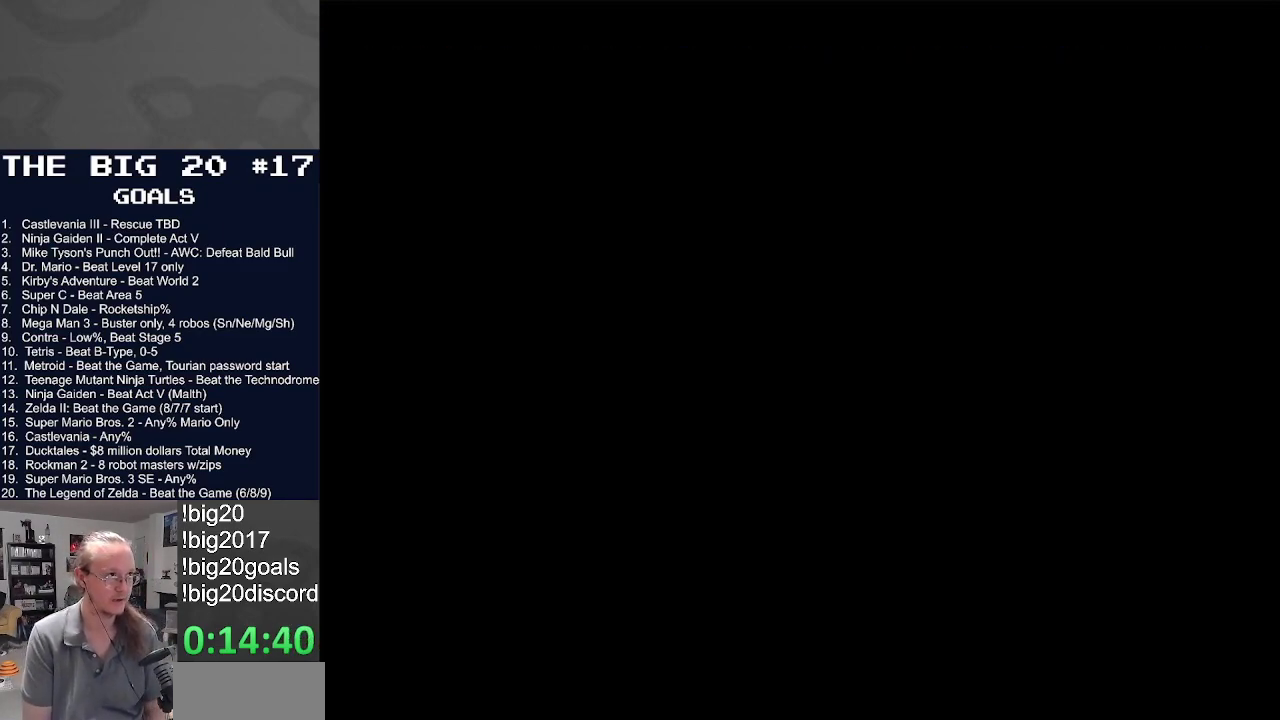
{"buttons": ["DPAD_RIGHT"], "events": [[183, "DPAD_LEFT", "down"], [467, "DPAD_LEFT", "up"], [500, "DPAD_RIGHT", "down"]]}
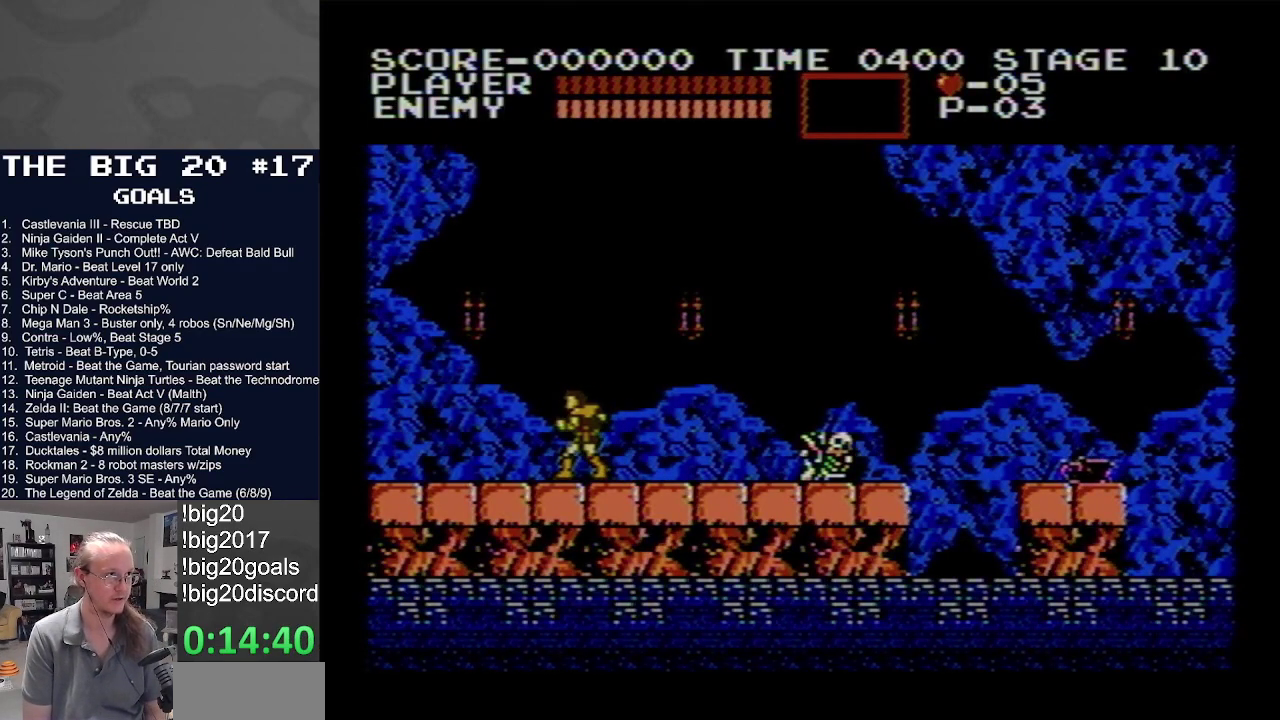
{"buttons": ["DPAD_RIGHT"], "events": []}
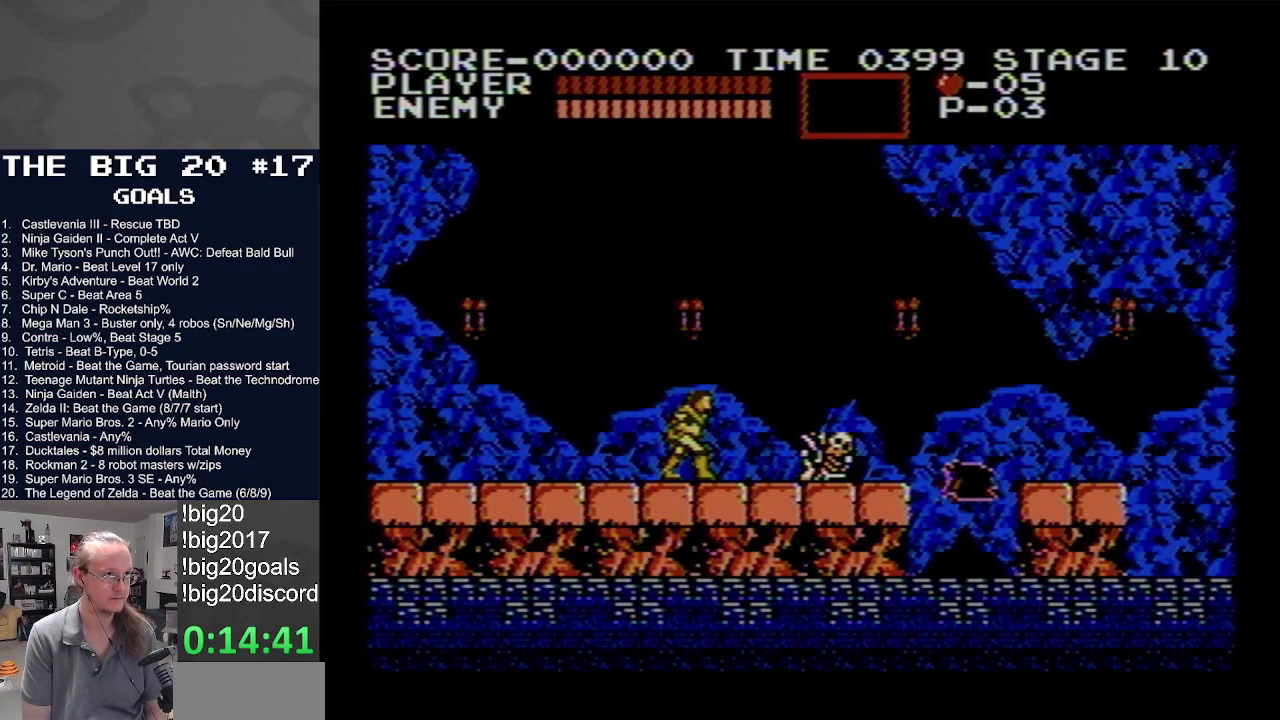
{"buttons": [], "events": [[350, "DPAD_RIGHT", "up"]]}
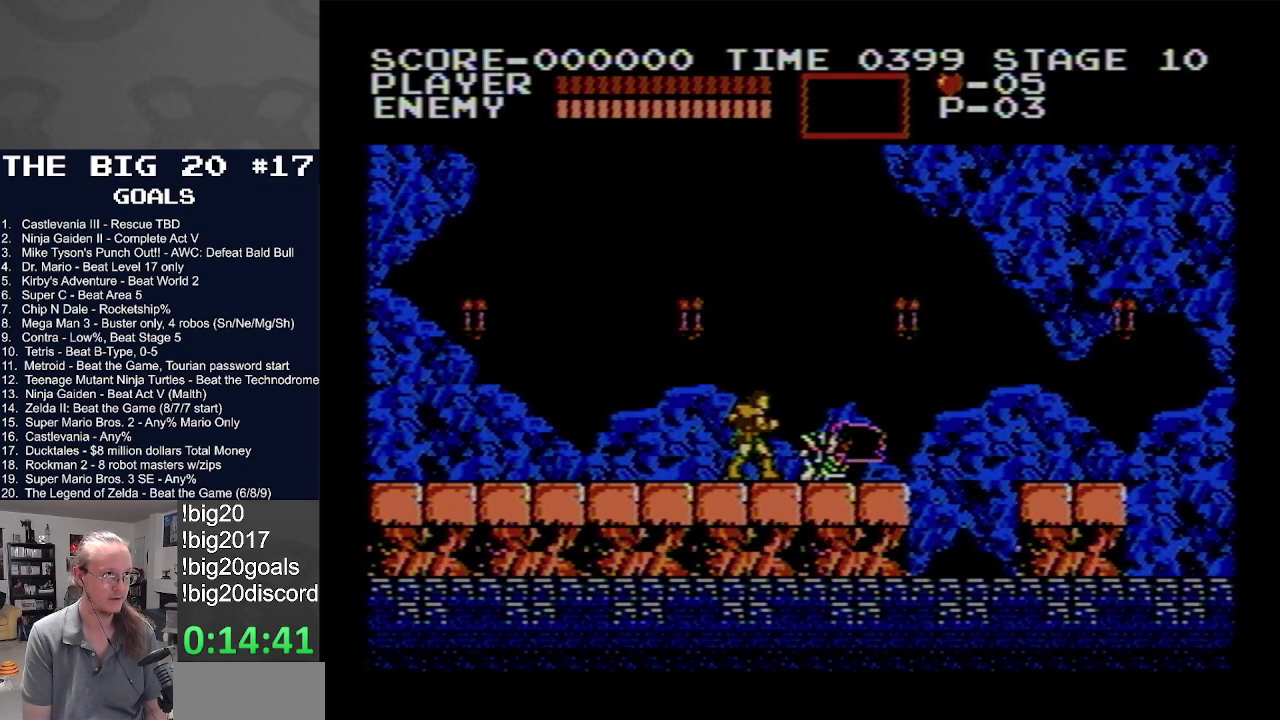
{"buttons": ["DPAD_RIGHT"], "events": [[17, "A", "down"], [33, "DPAD_RIGHT", "down"], [233, "A", "up"]]}
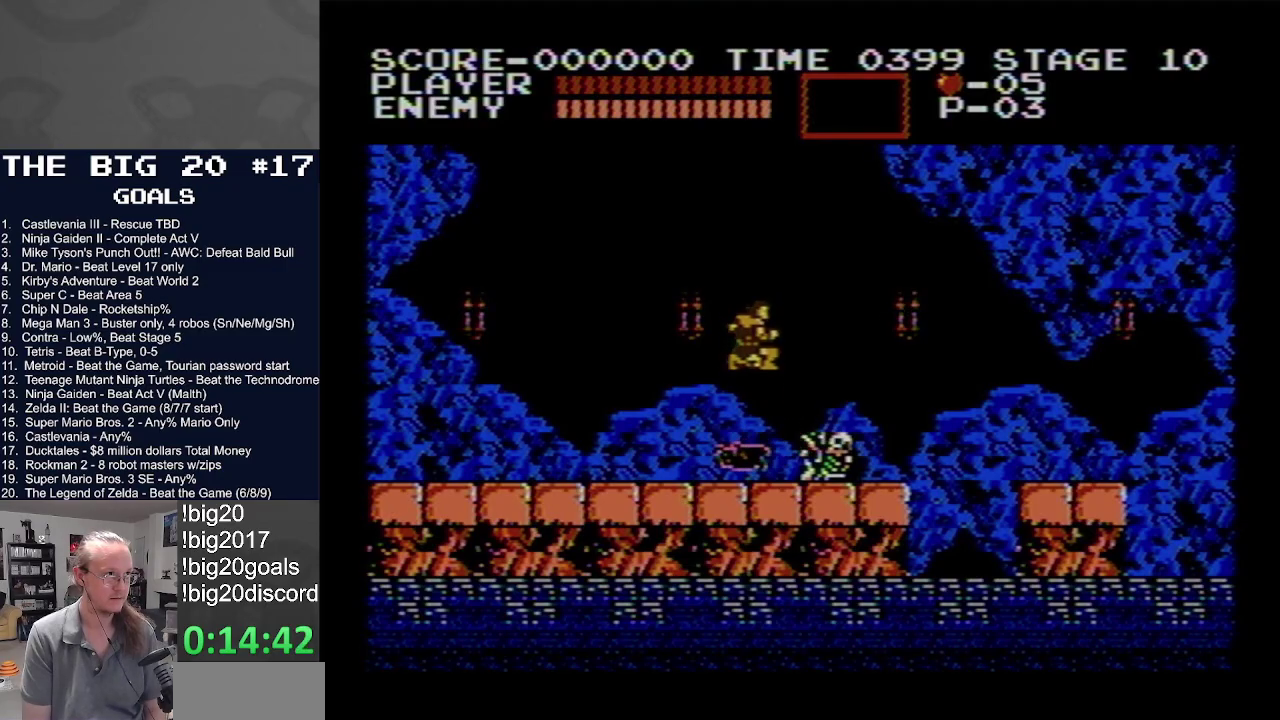
{"buttons": ["DPAD_RIGHT"], "events": []}
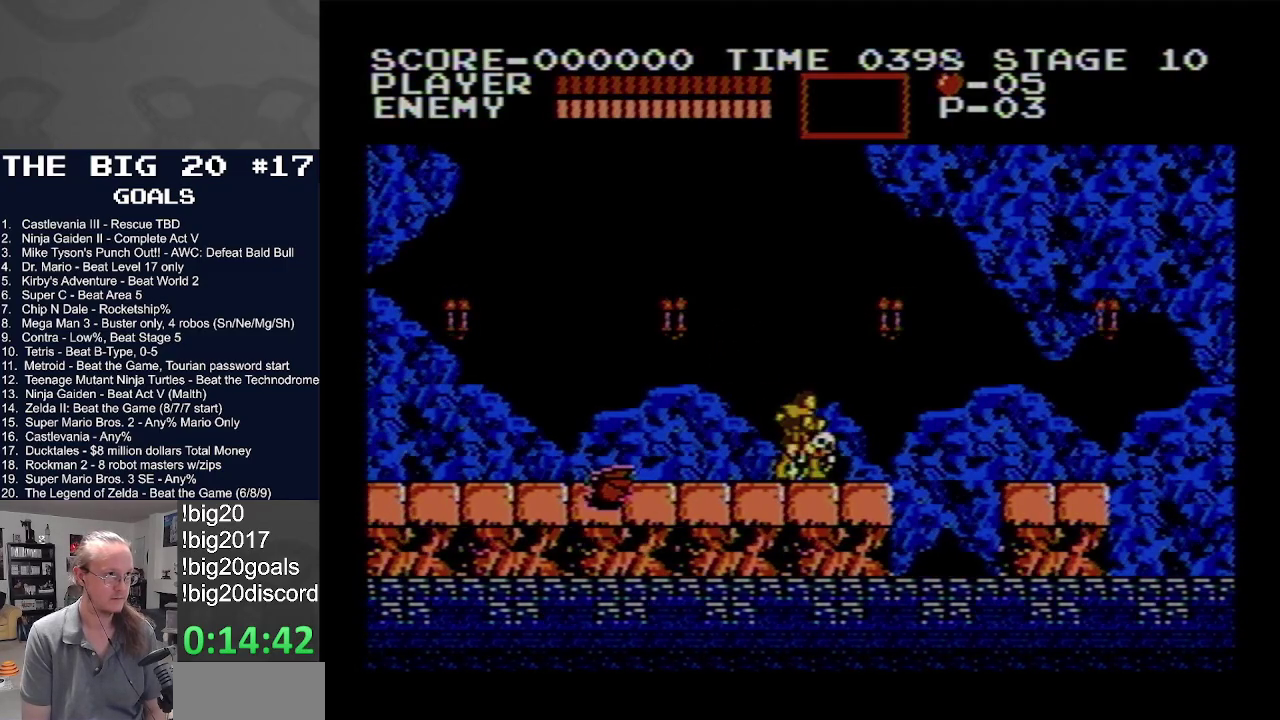
{"buttons": ["A", "DPAD_RIGHT"], "events": [[350, "A", "down"]]}
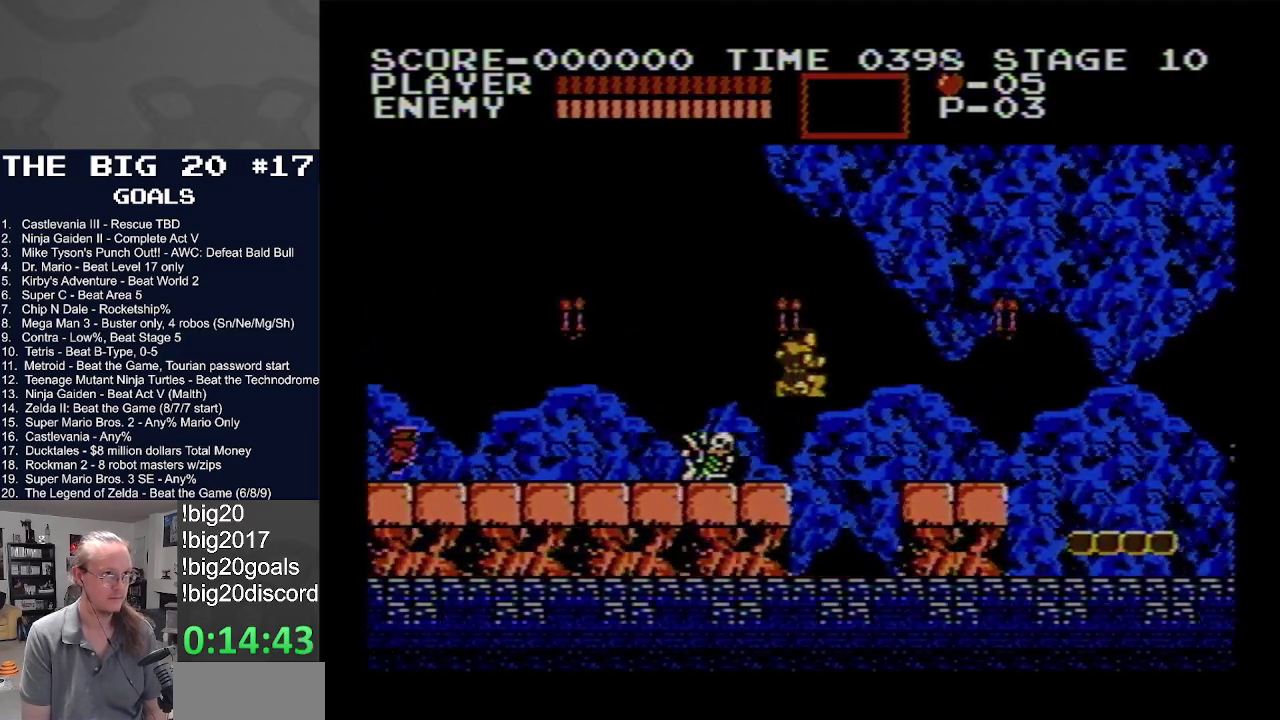
{"buttons": ["DPAD_RIGHT"], "events": [[300, "A", "up"]]}
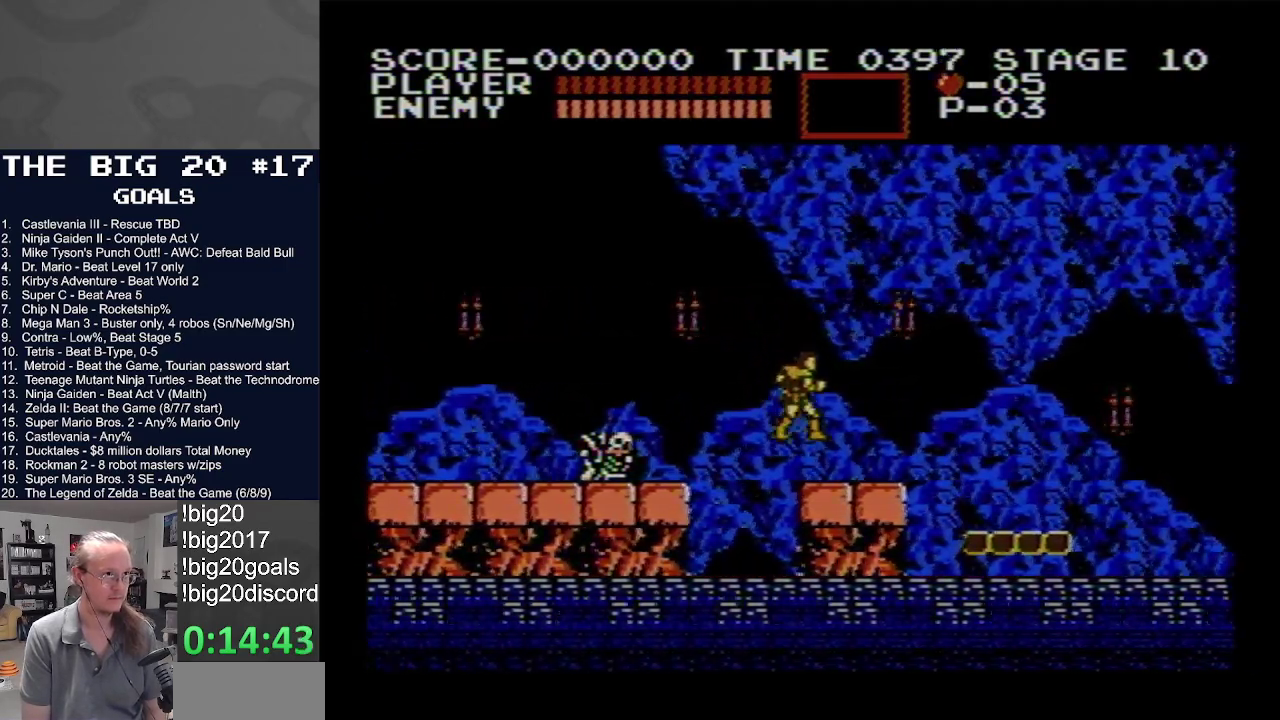
{"buttons": ["DPAD_RIGHT"], "events": []}
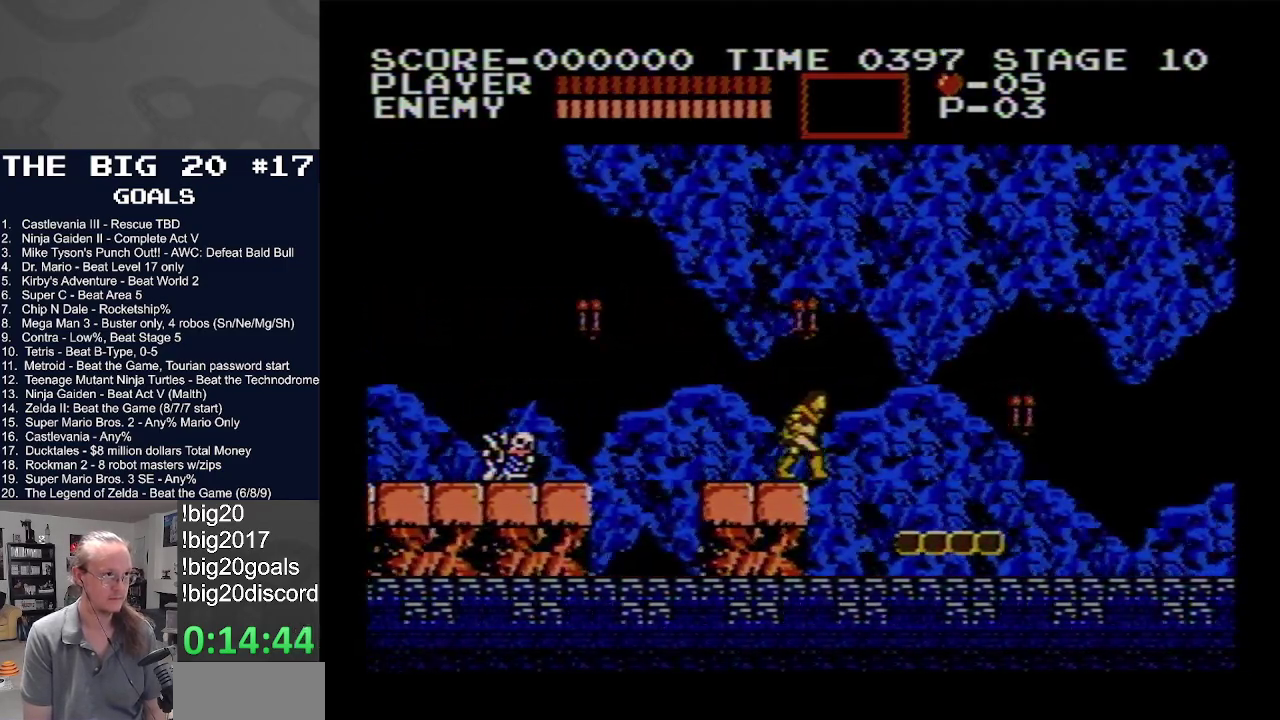
{"buttons": ["A", "DPAD_RIGHT"], "events": [[17, "A", "down"]]}
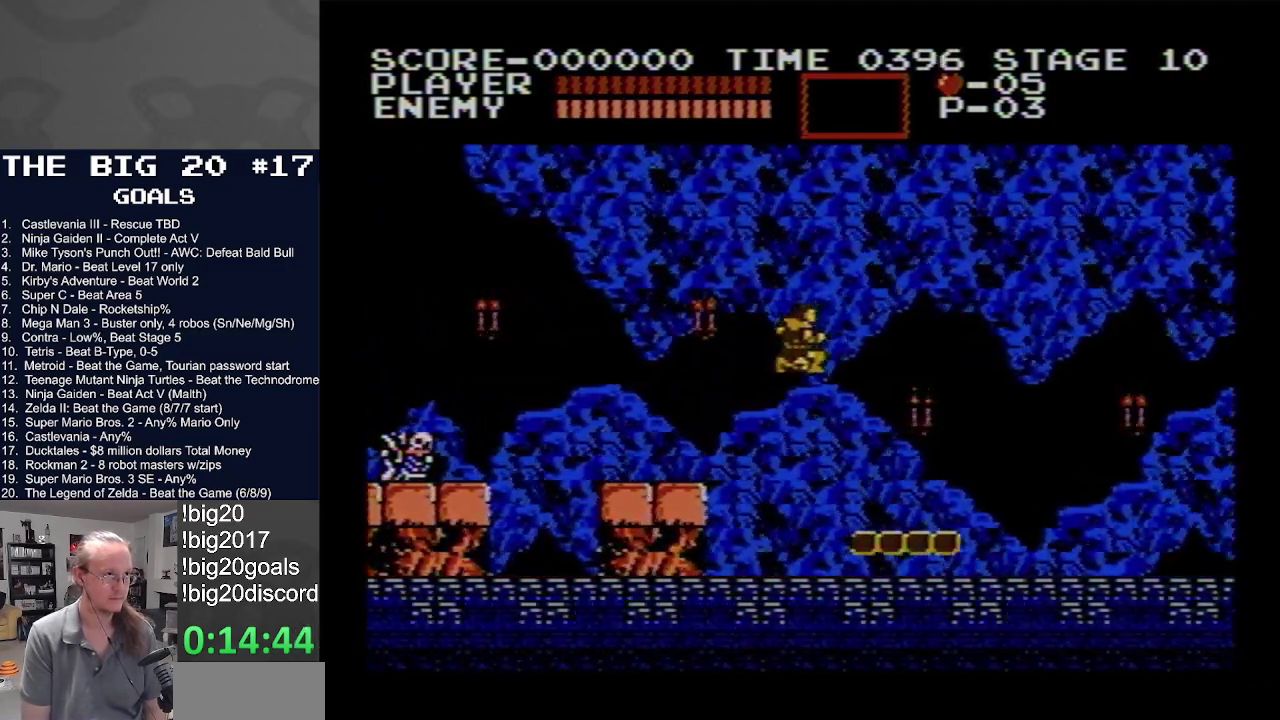
{"buttons": [], "events": [[150, "A", "up"], [500, "DPAD_RIGHT", "up"]]}
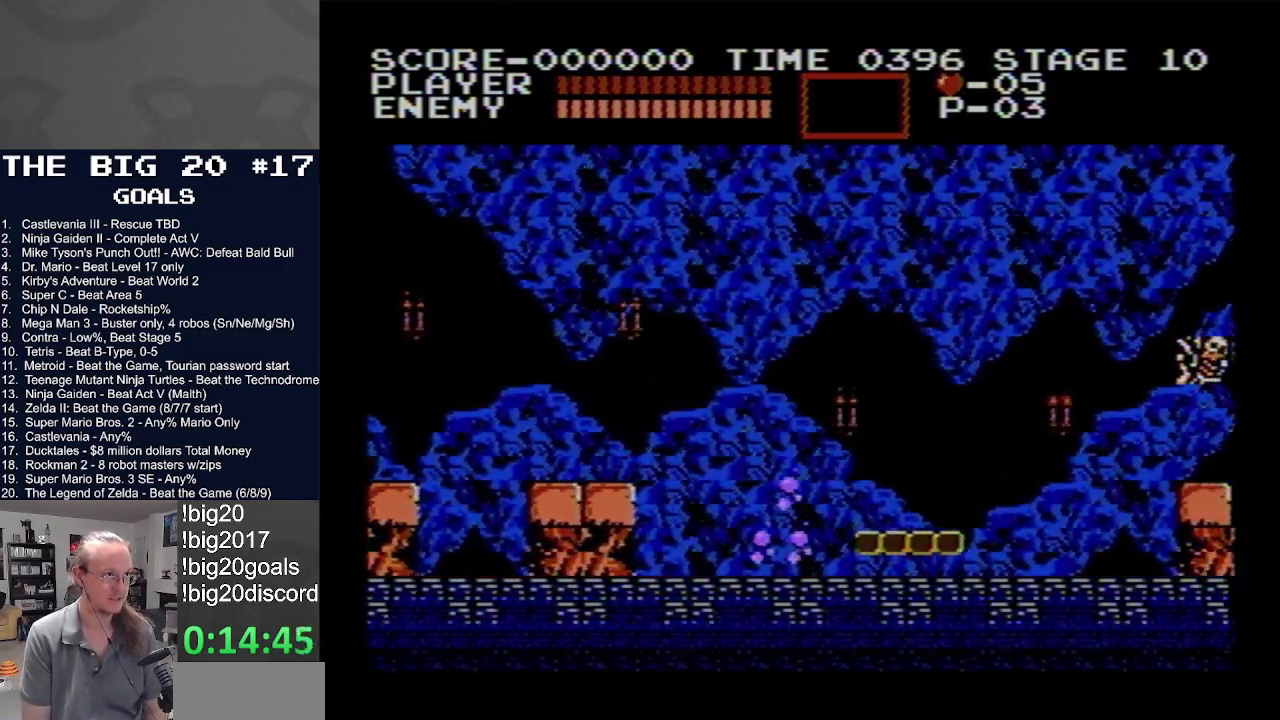
{"buttons": ["DPAD_RIGHT"], "events": [[167, "DPAD_RIGHT", "down"]]}
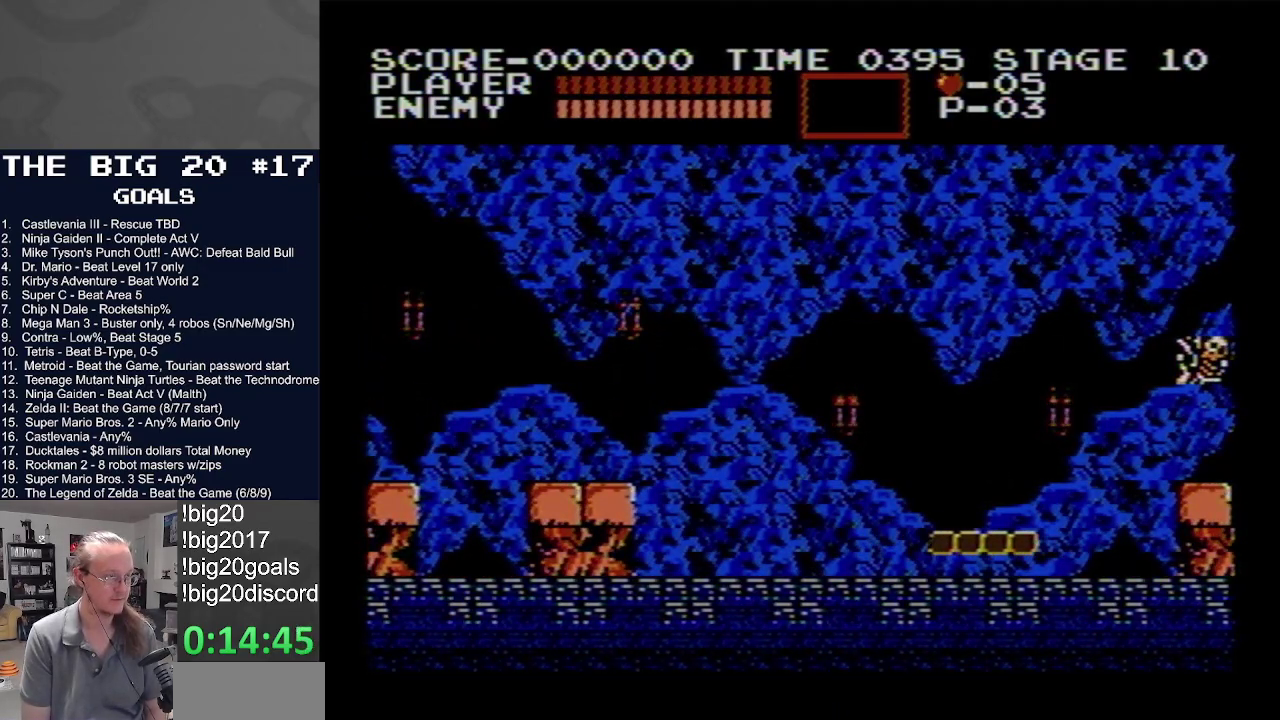
{"buttons": ["DPAD_RIGHT"], "events": []}
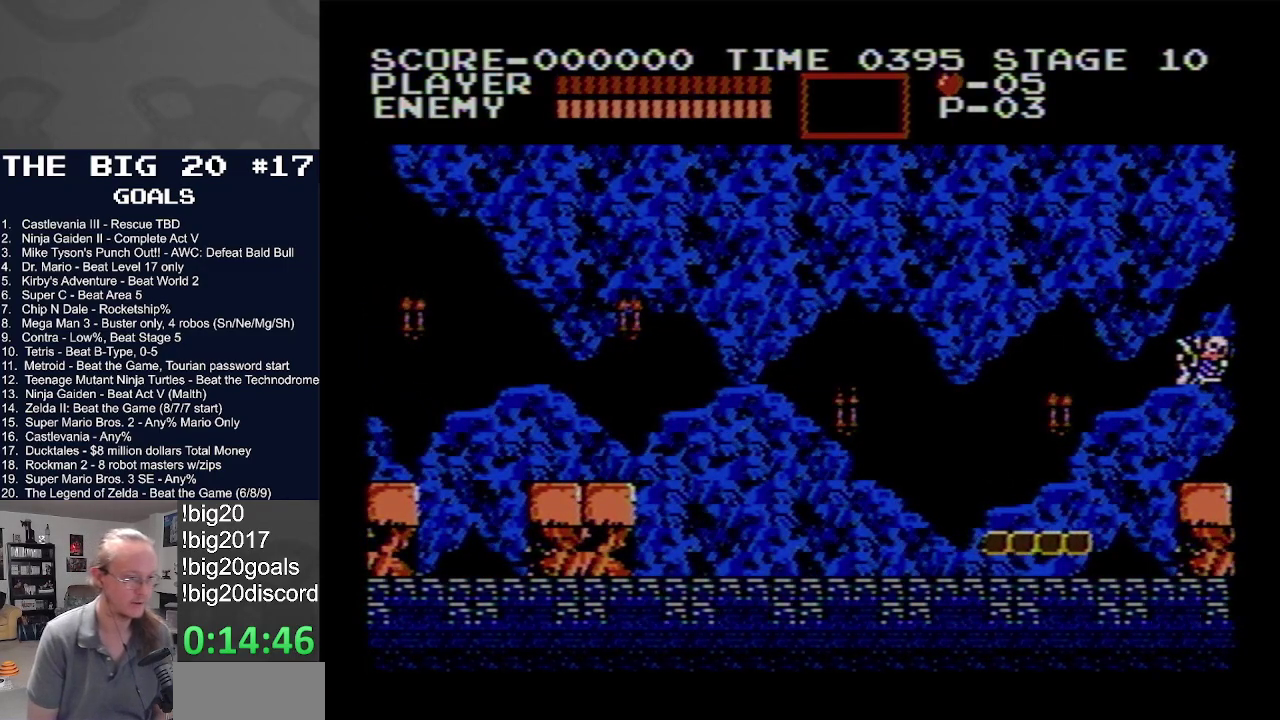
{"buttons": ["DPAD_RIGHT"], "events": []}
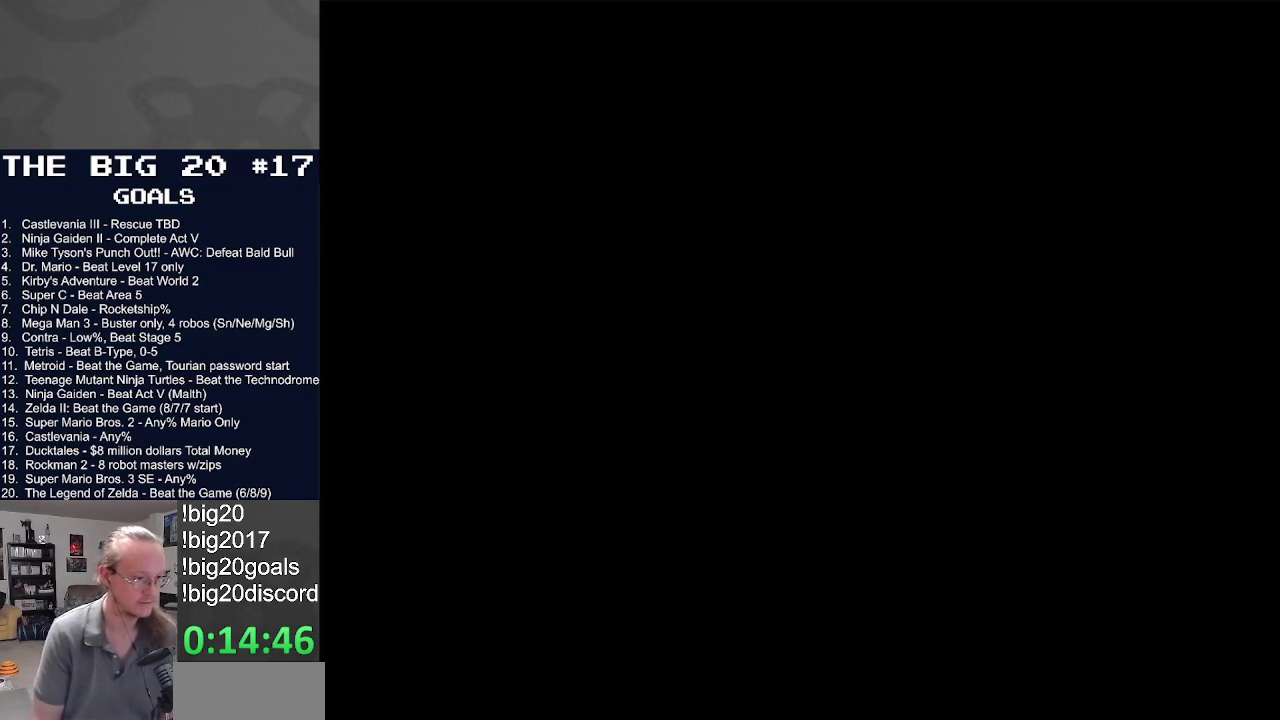
{"buttons": ["DPAD_RIGHT"], "events": []}
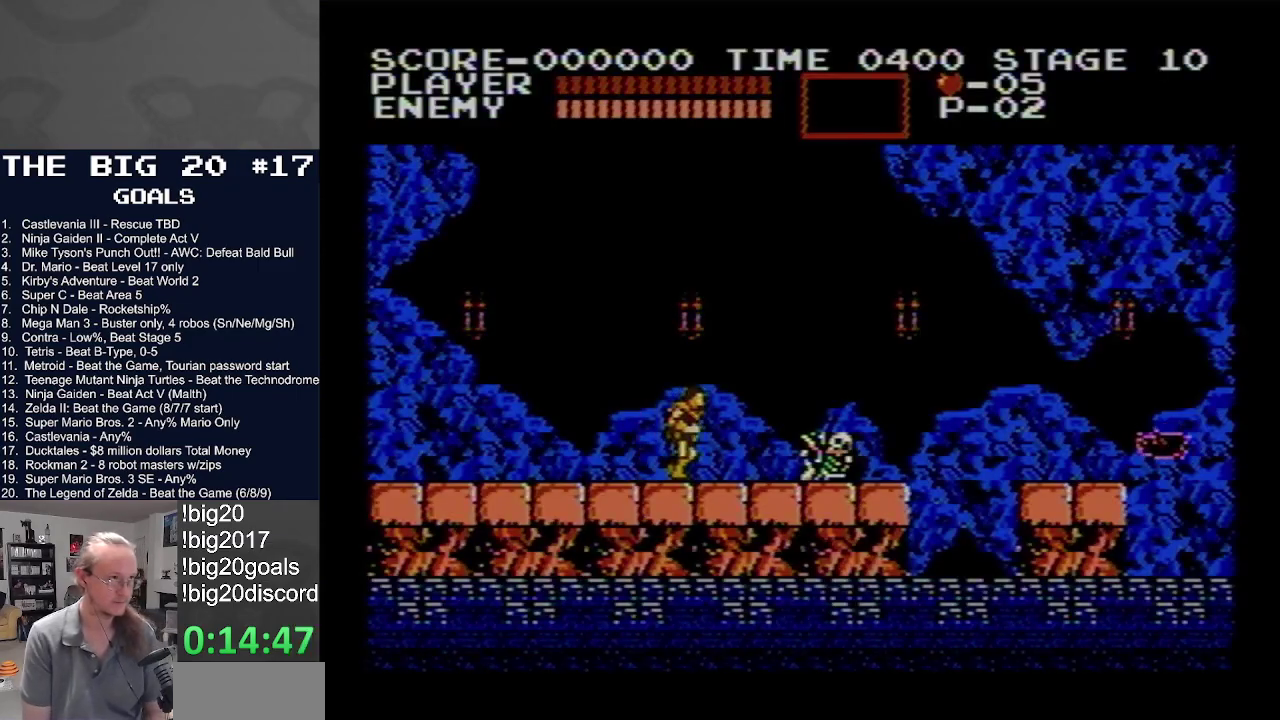
{"buttons": ["DPAD_RIGHT"], "events": []}
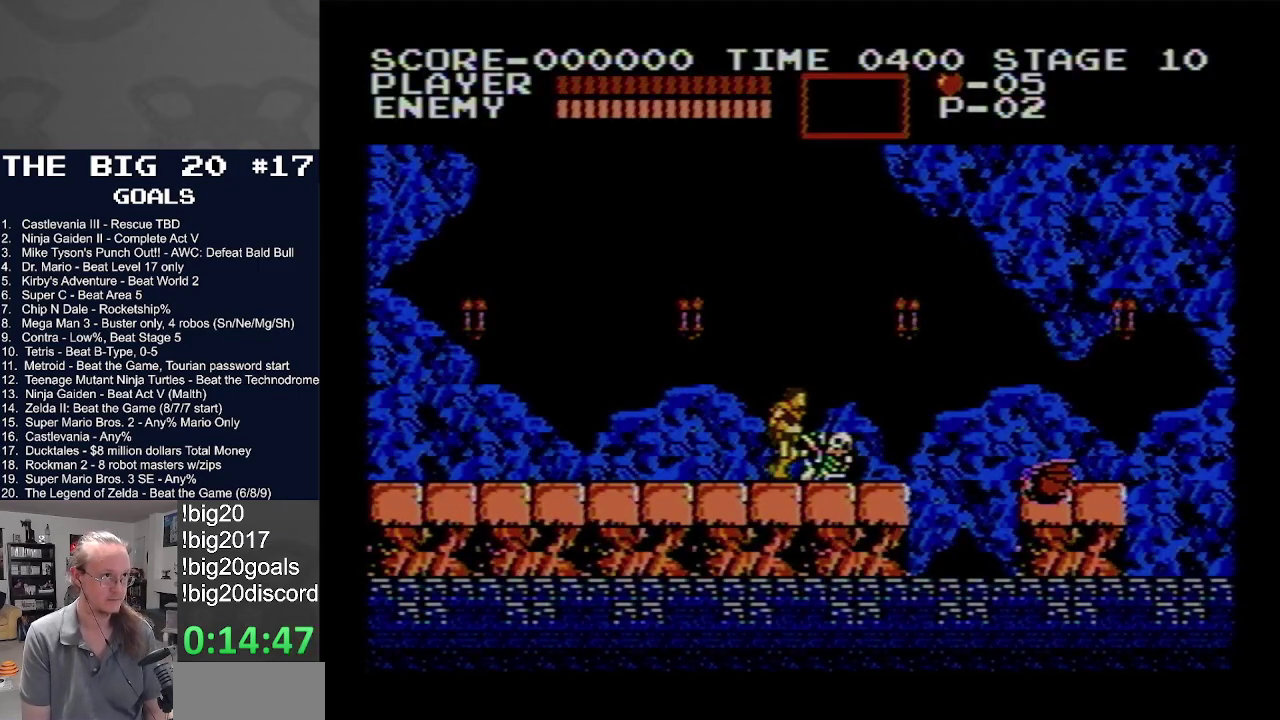
{"buttons": ["A", "DPAD_RIGHT"], "events": [[433, "A", "down"]]}
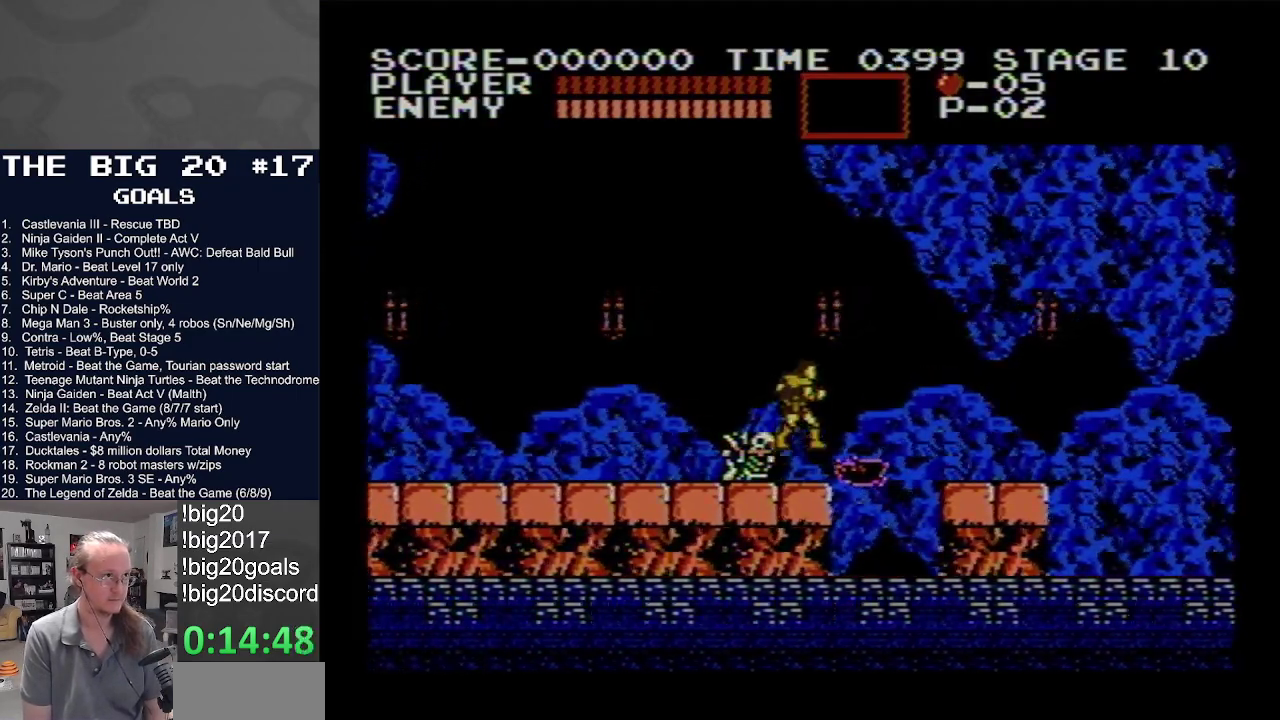
{"buttons": ["A", "DPAD_RIGHT"], "events": []}
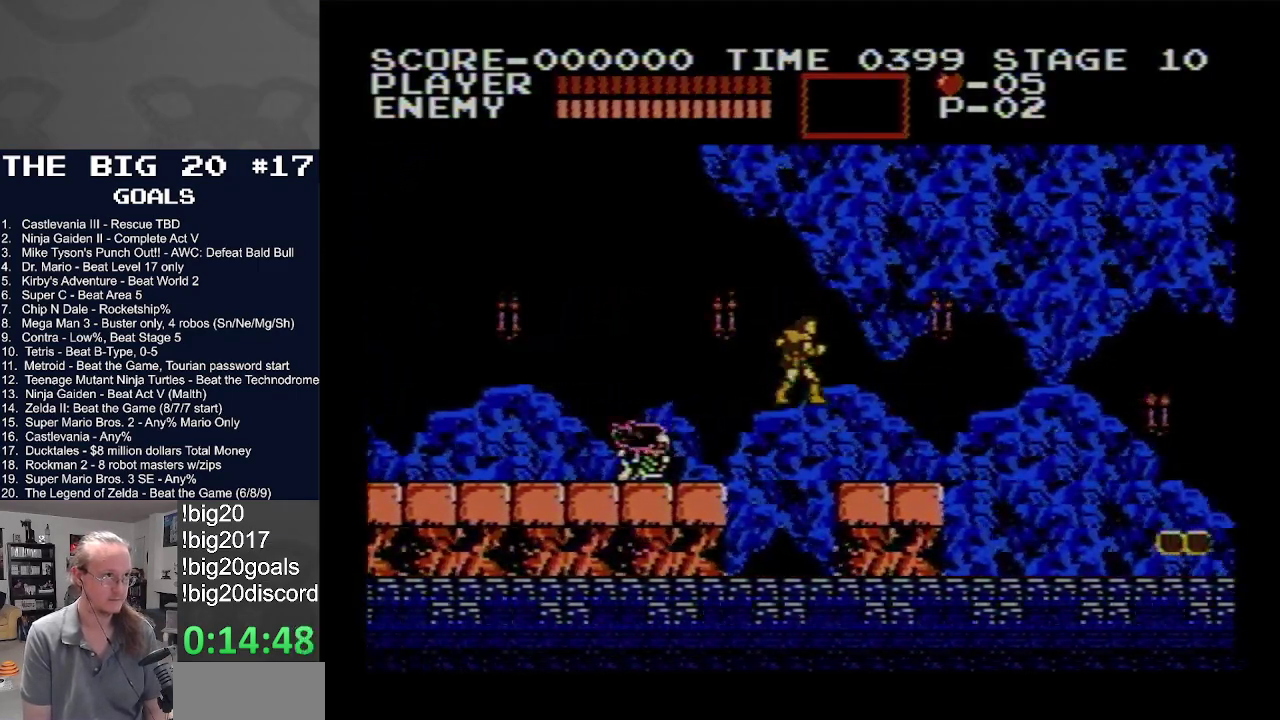
{"buttons": ["DPAD_RIGHT"], "events": [[283, "A", "up"]]}
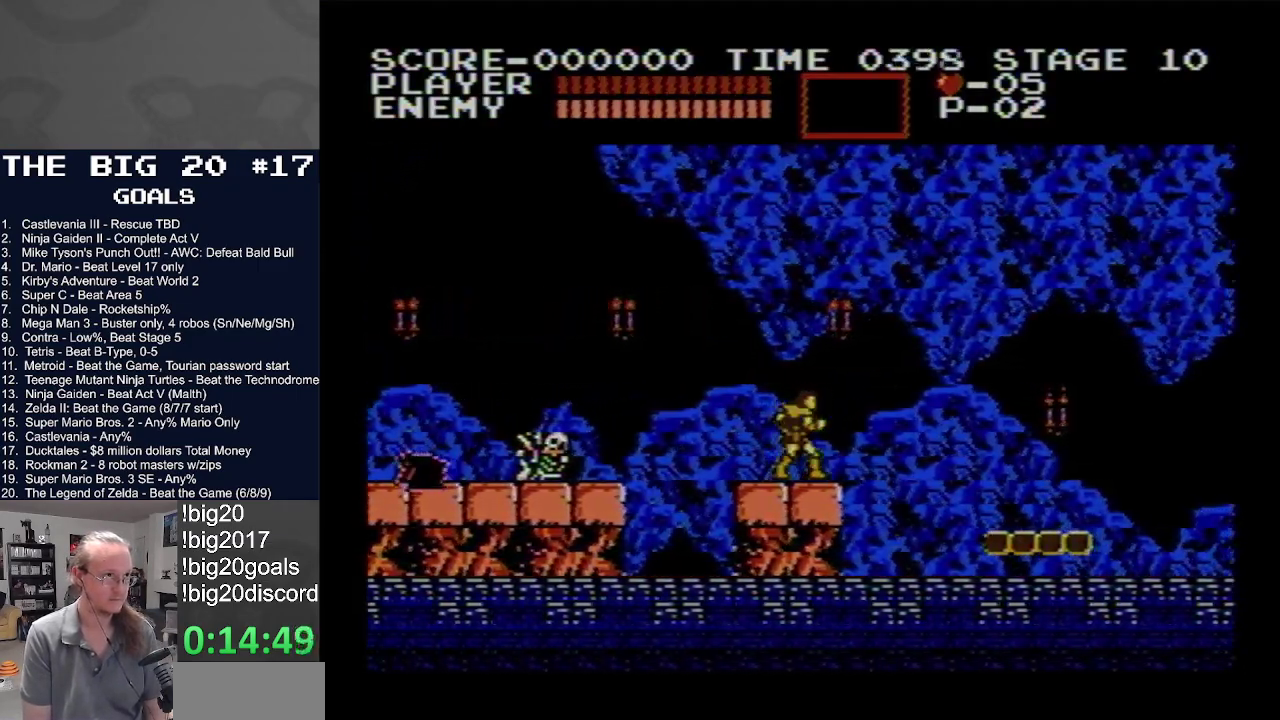
{"buttons": ["A", "DPAD_RIGHT"], "events": [[50, "A", "down"]]}
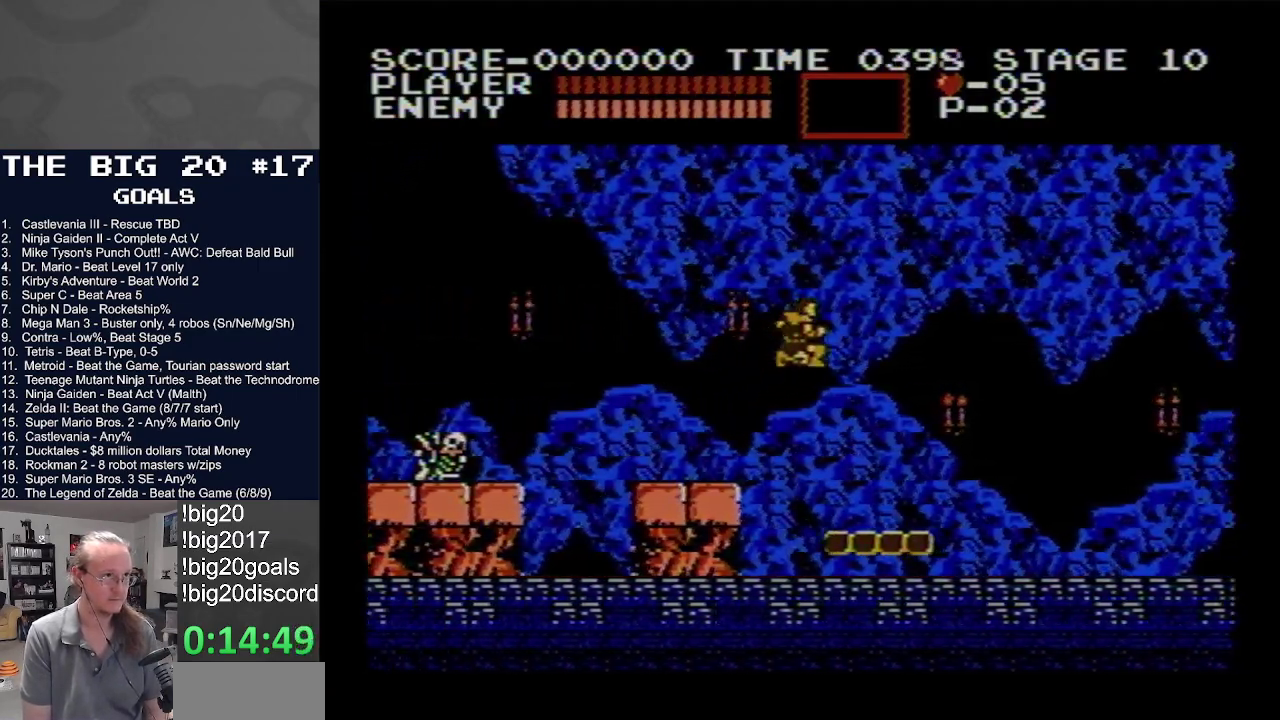
{"buttons": [], "events": [[250, "A", "up"], [450, "DPAD_RIGHT", "up"]]}
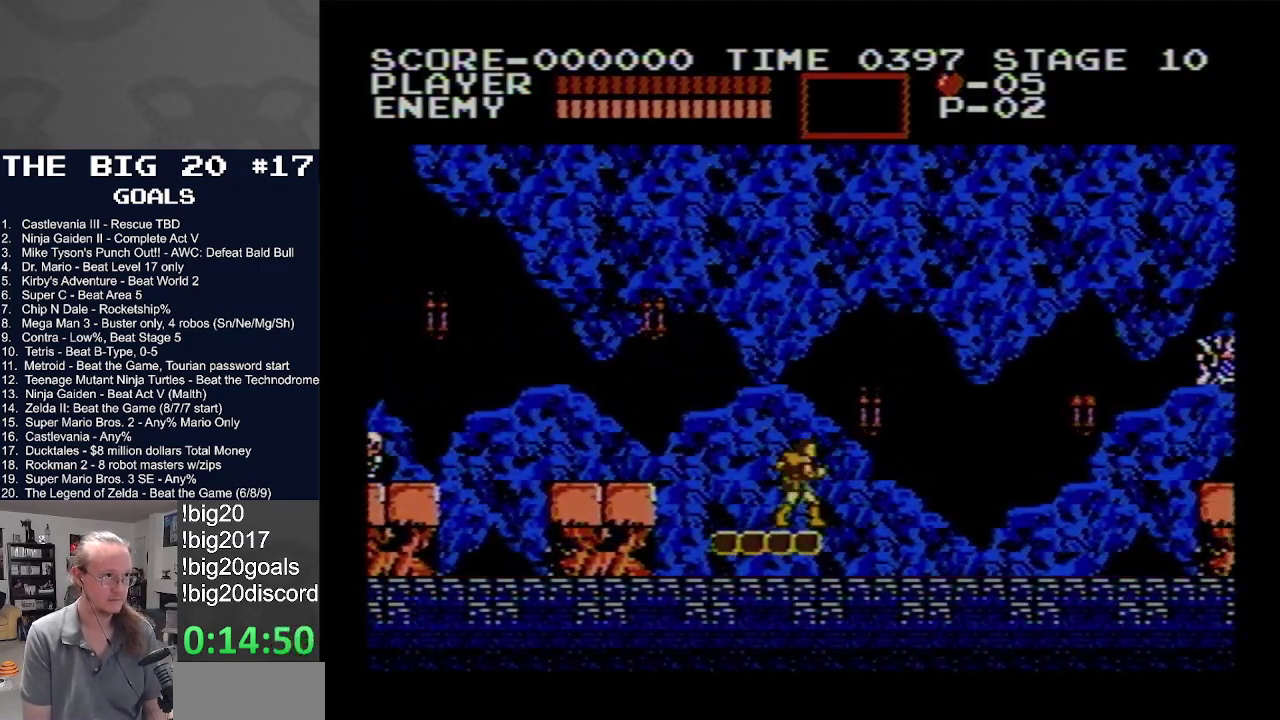
{"buttons": [], "events": []}